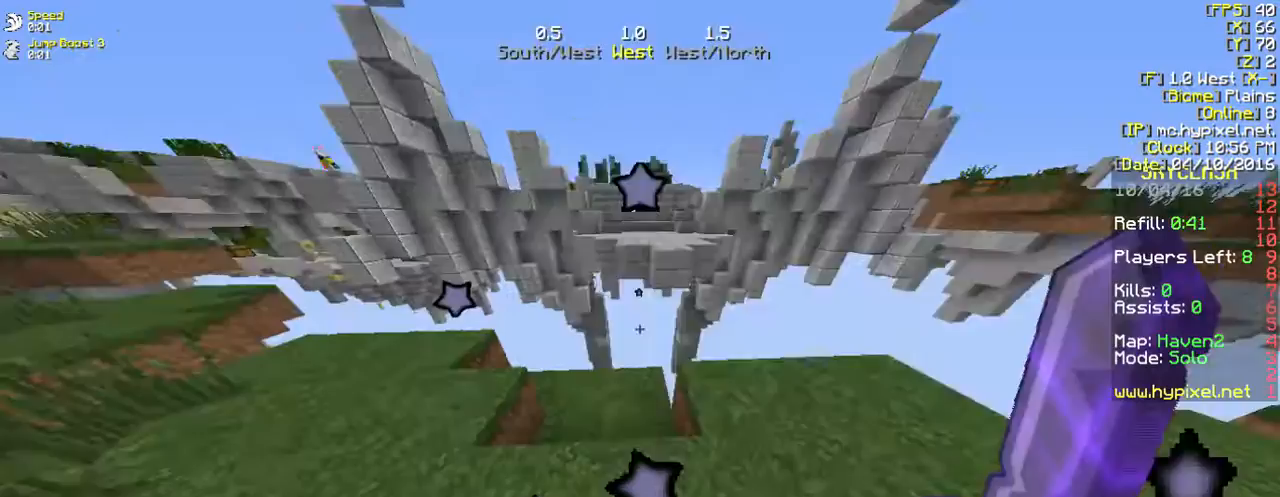
Gameplay with keyboard and mouse; each line is a JSON object with the keys and mouse buttons held at the frame after it. "events" lists presses ("down") and releases ("up") of "a", "d", "s", "w", "mouse_left" and "mouse_right" between this image and that frame as [ms after this image, input, new state], when the widget could be followed in between. "mouse_left", "mouse_right" = the "left", "right" buttons of the "mouse" list. No other keys are recorded. Fast repeated clicks can show as one long hold. Mouse movement is not recorded.
{"keys": ["w"], "mouse": [], "events": [[134, "d", "down"], [301, "d", "up"], [469, "w", "down"]]}
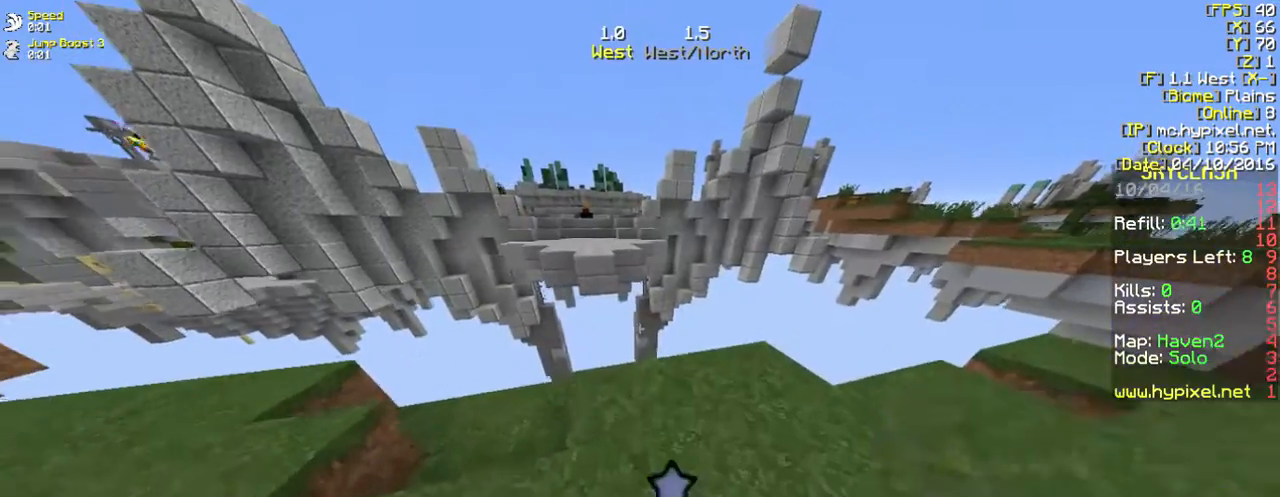
{"keys": ["s"], "mouse": [], "events": [[134, "w", "up"], [435, "s", "down"]]}
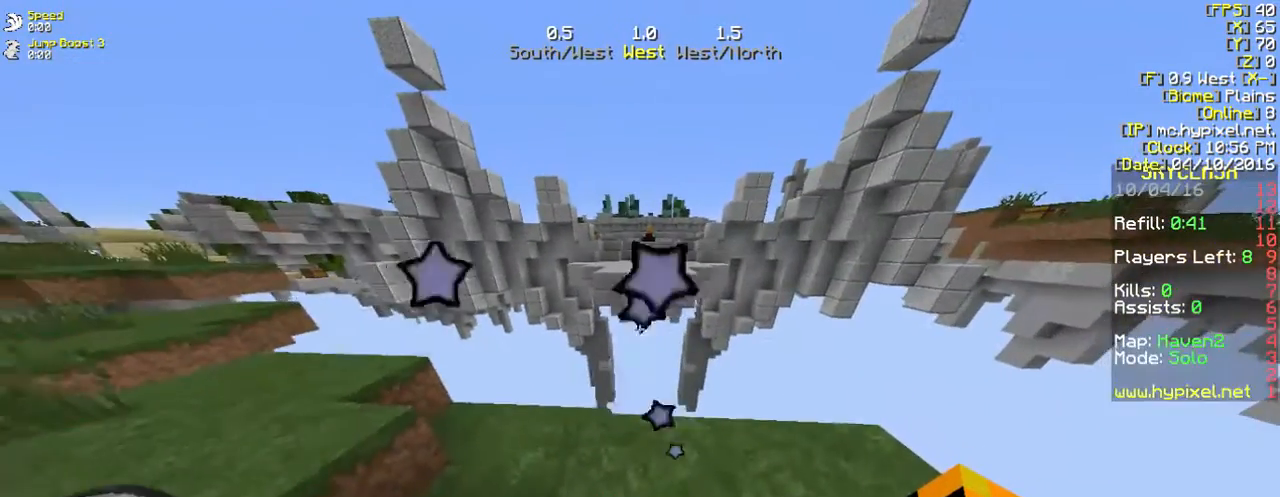
{"keys": ["w"], "mouse": [], "events": [[100, "s", "up"], [401, "w", "down"]]}
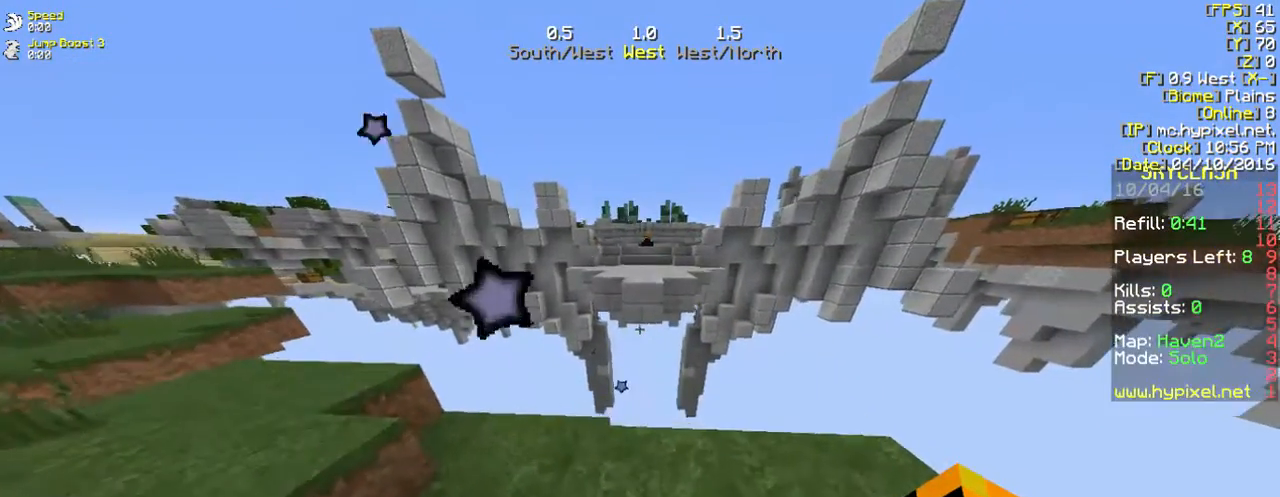
{"keys": ["w"], "mouse": [], "events": []}
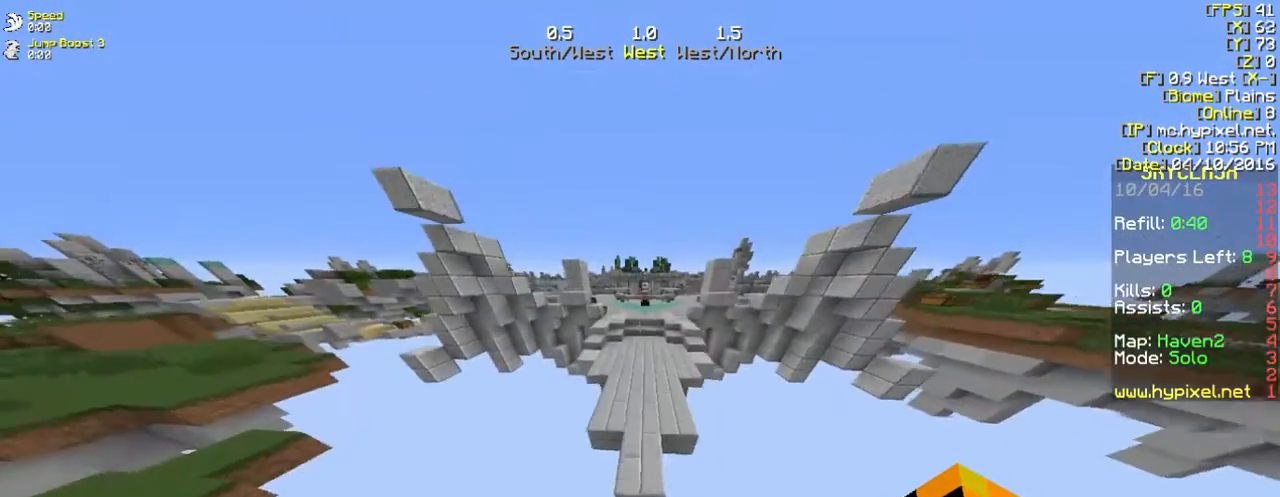
{"keys": ["w"], "mouse": [], "events": []}
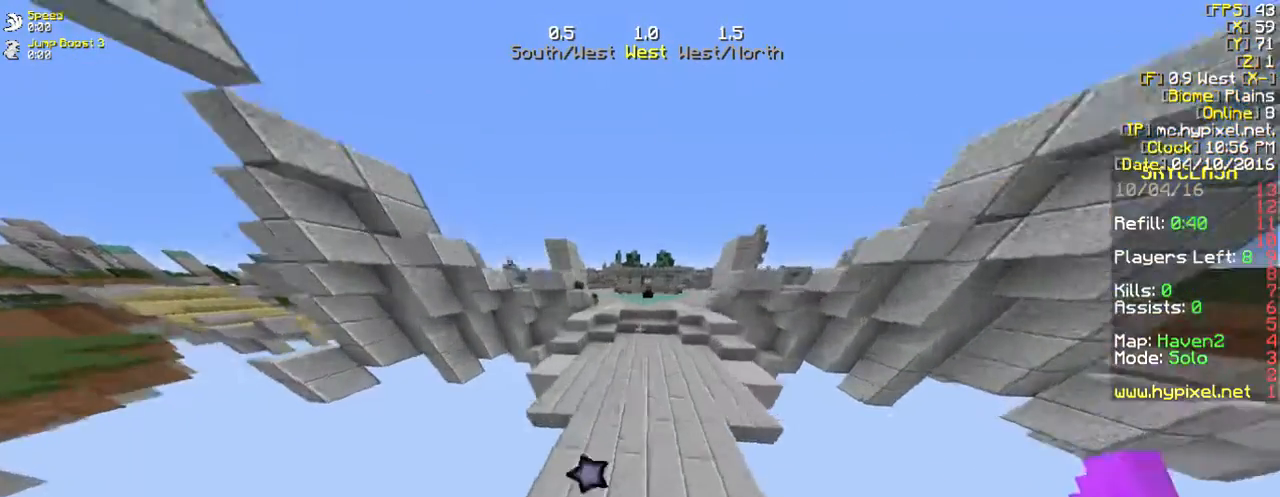
{"keys": ["w"], "mouse": [], "events": []}
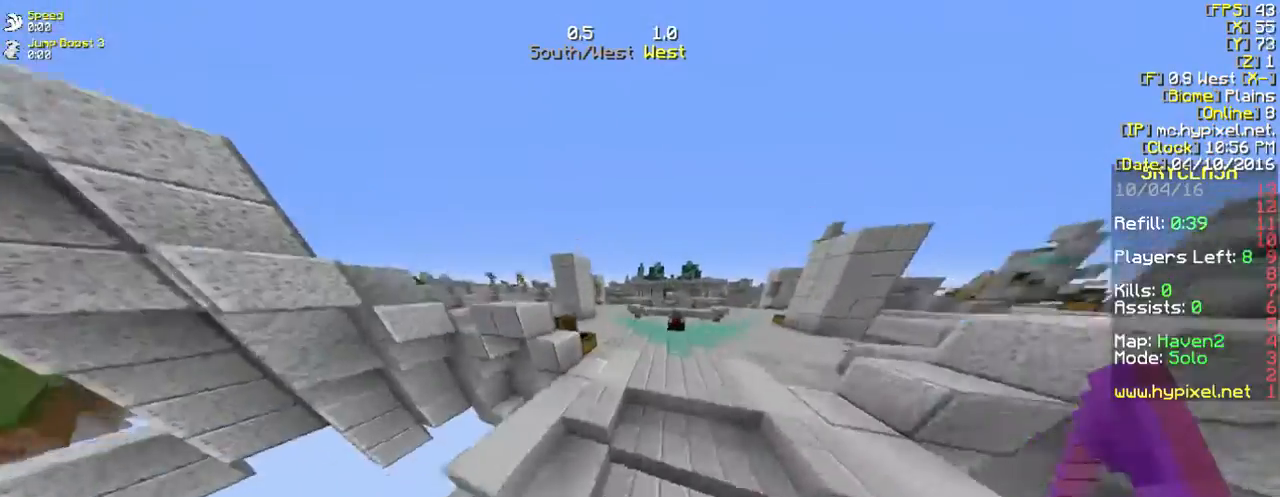
{"keys": ["w"], "mouse": [], "events": []}
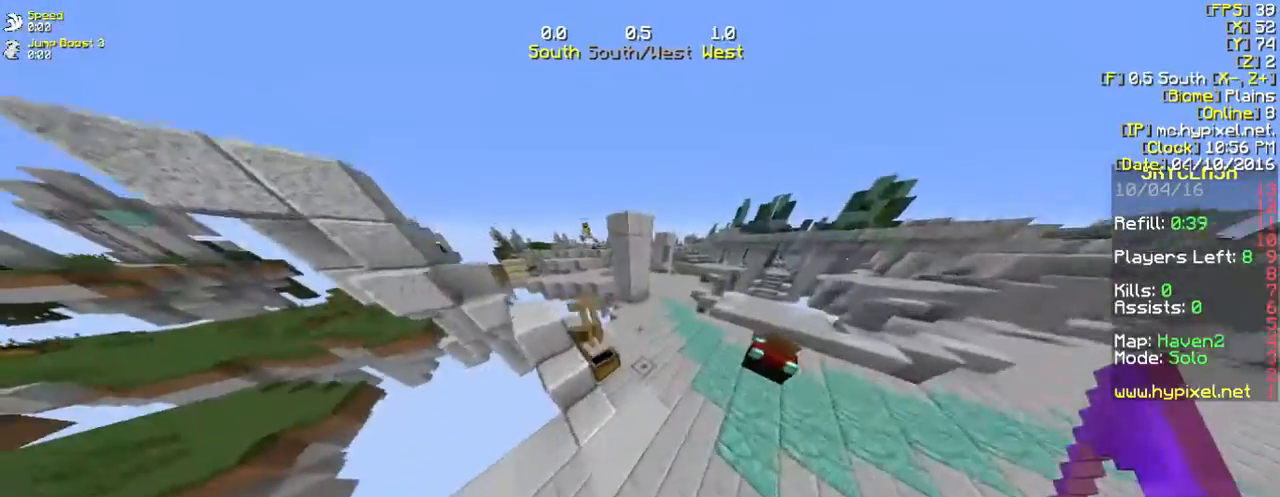
{"keys": ["w"], "mouse": ["right"], "events": [[435, "mouse_right", "down"]]}
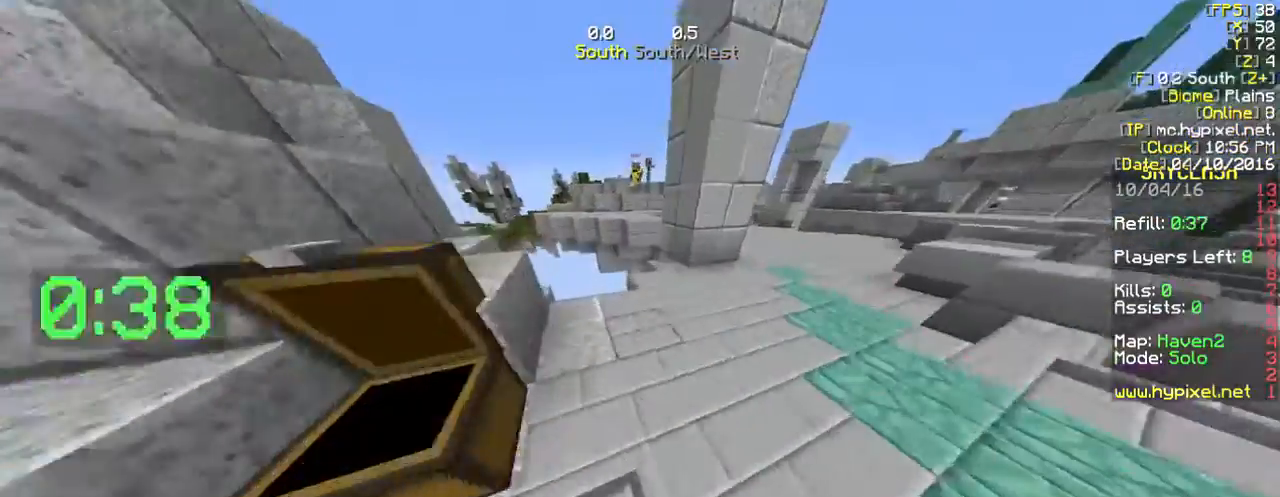
{"keys": [], "mouse": [], "events": [[33, "mouse_right", "up"], [401, "w", "up"]]}
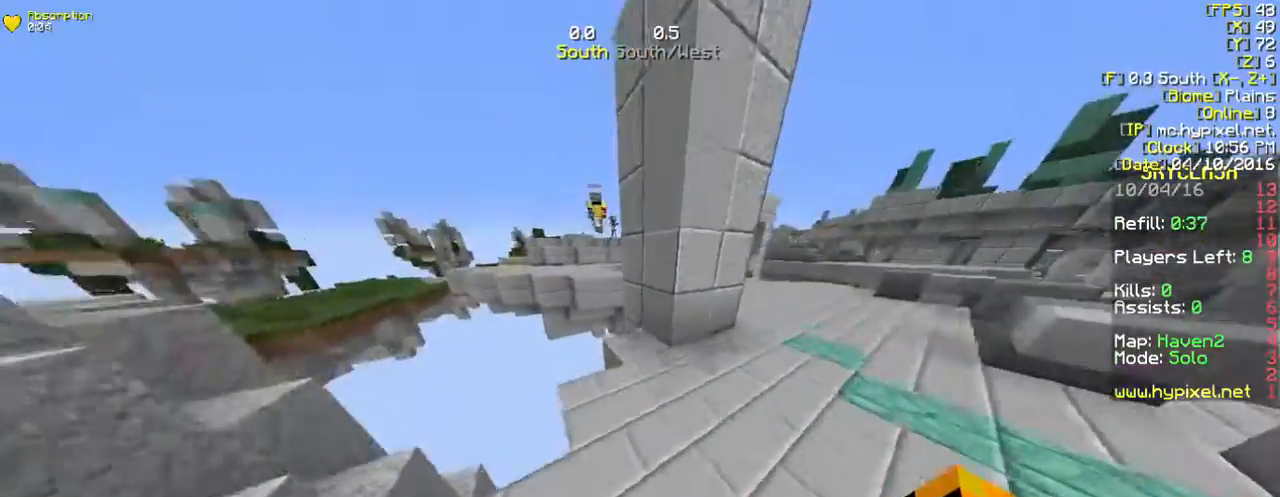
{"keys": ["w"], "mouse": [], "events": [[100, "w", "down"], [200, "w", "up"], [401, "w", "down"]]}
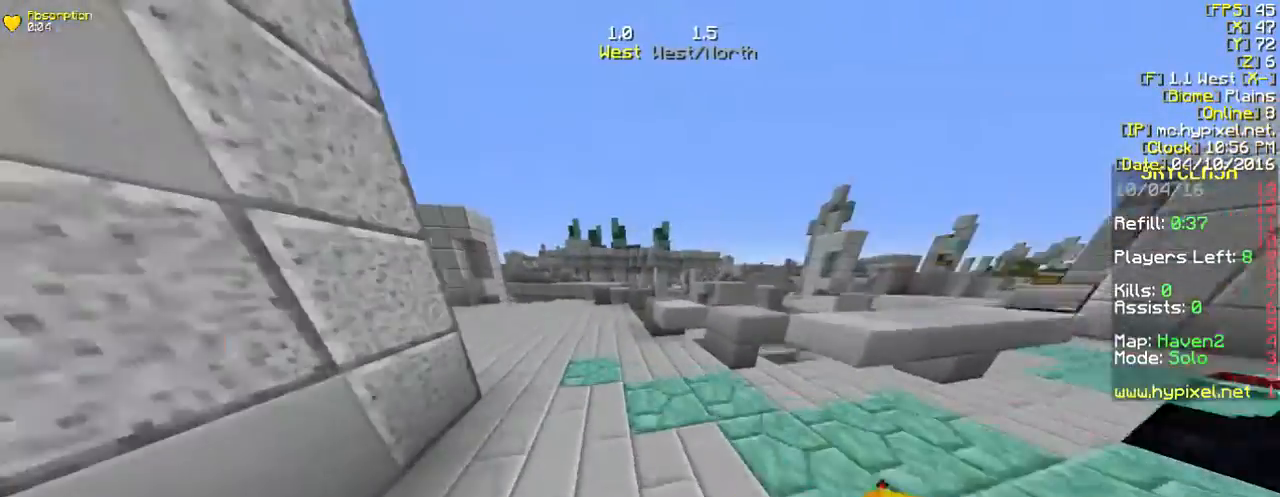
{"keys": ["w"], "mouse": [], "events": []}
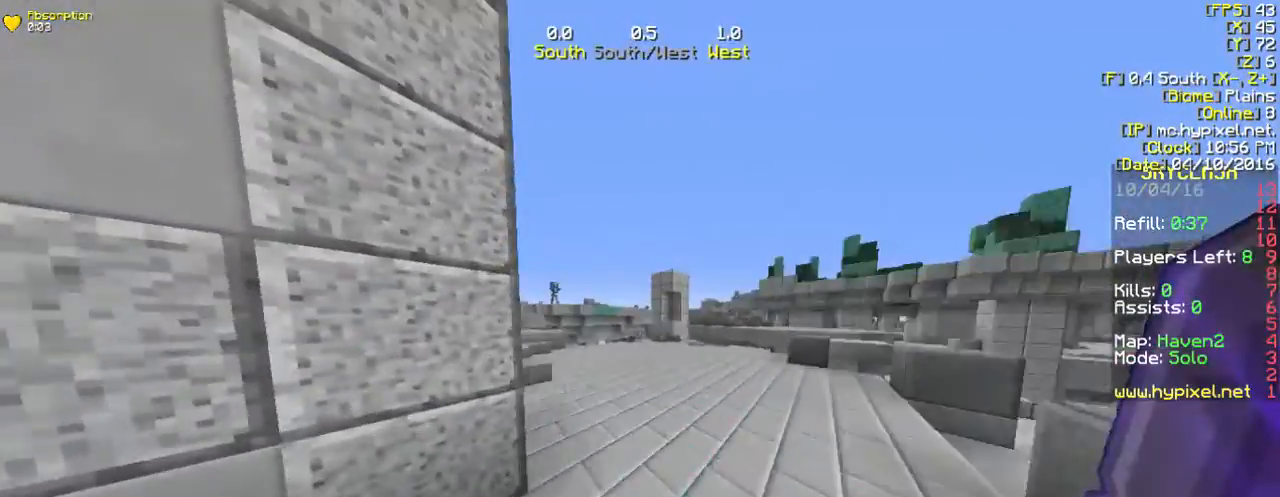
{"keys": ["w"], "mouse": ["left"], "events": [[301, "mouse_left", "down"], [401, "mouse_left", "up"], [502, "mouse_left", "down"]]}
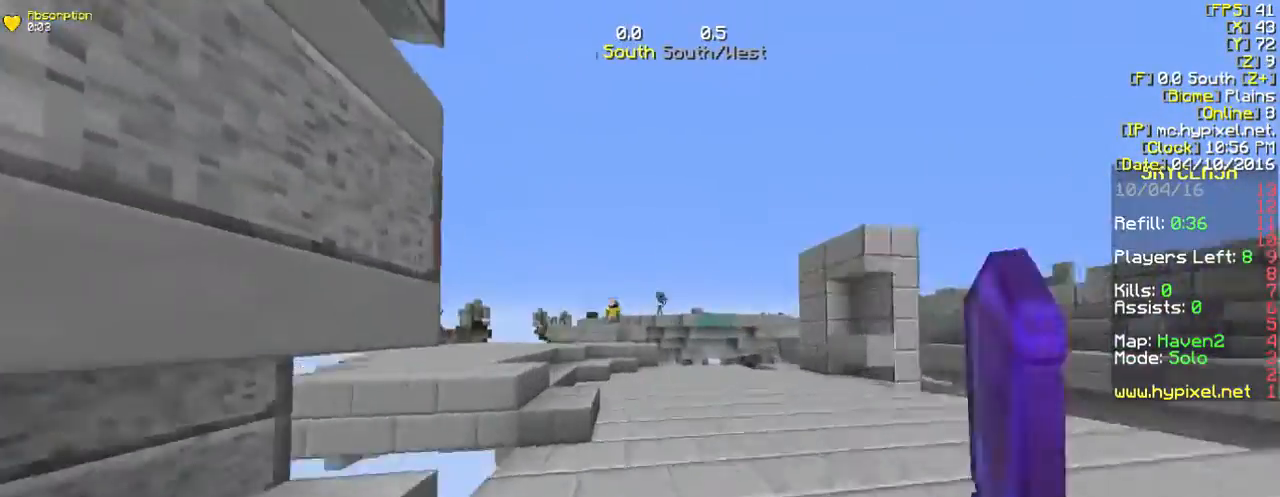
{"keys": ["w"], "mouse": [], "events": [[100, "mouse_left", "up"], [234, "mouse_left", "down"], [435, "mouse_left", "up"]]}
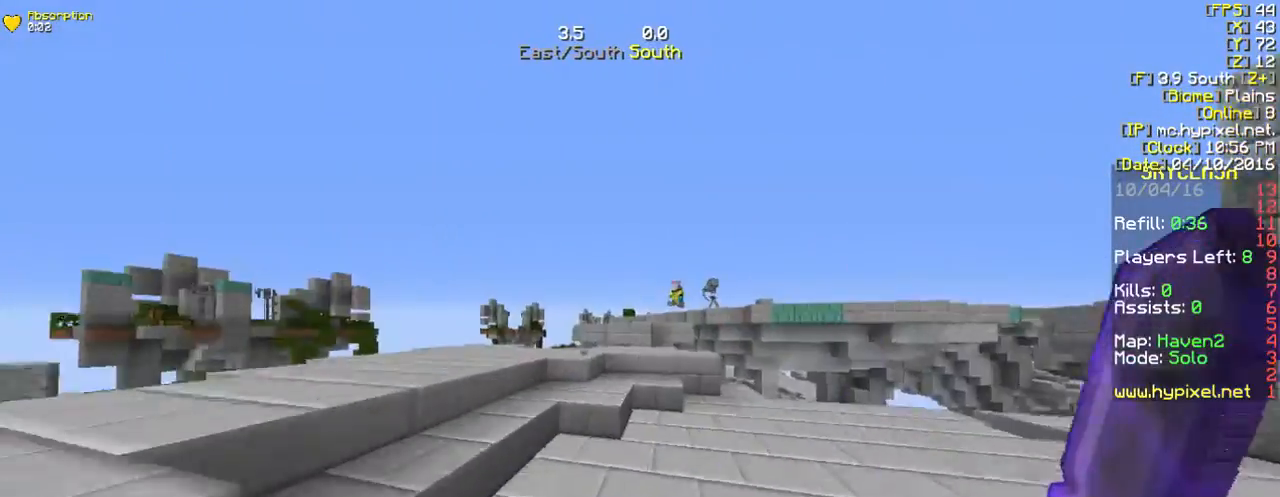
{"keys": ["a", "w"], "mouse": [], "events": [[468, "a", "down"]]}
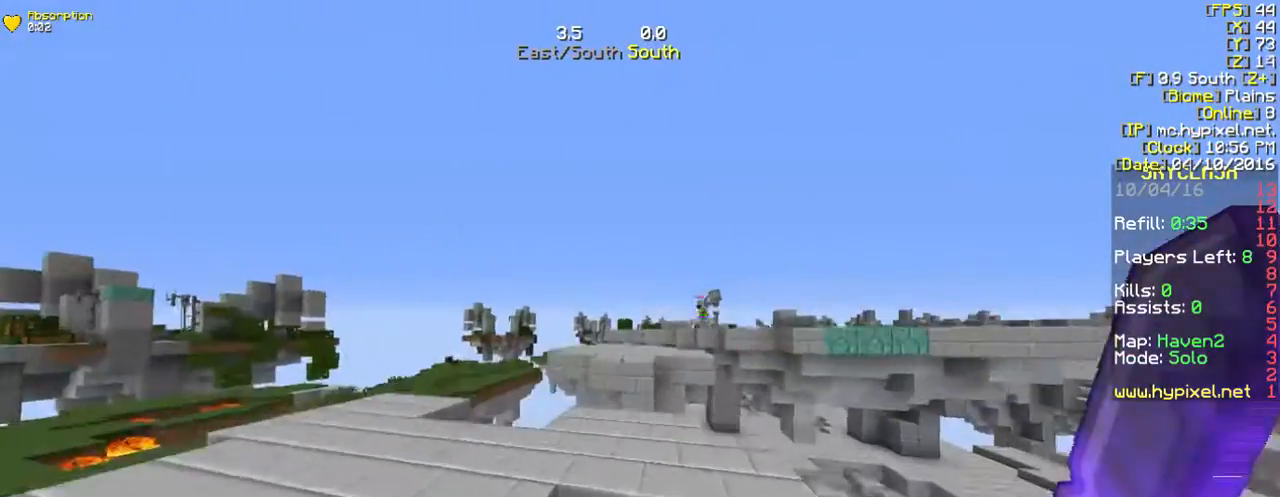
{"keys": ["w"], "mouse": [], "events": [[100, "a", "up"]]}
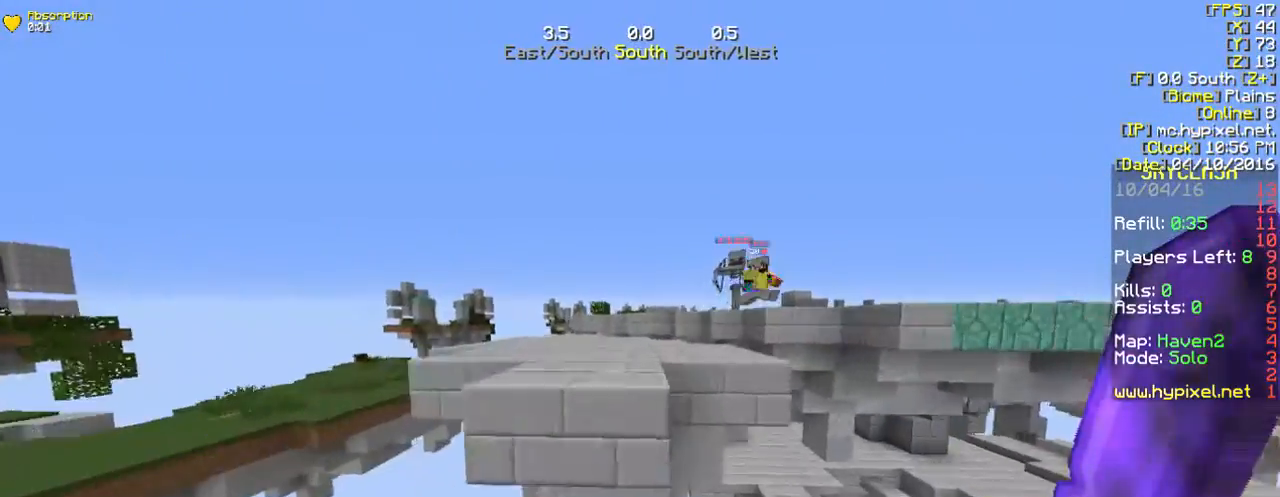
{"keys": ["w"], "mouse": [], "events": []}
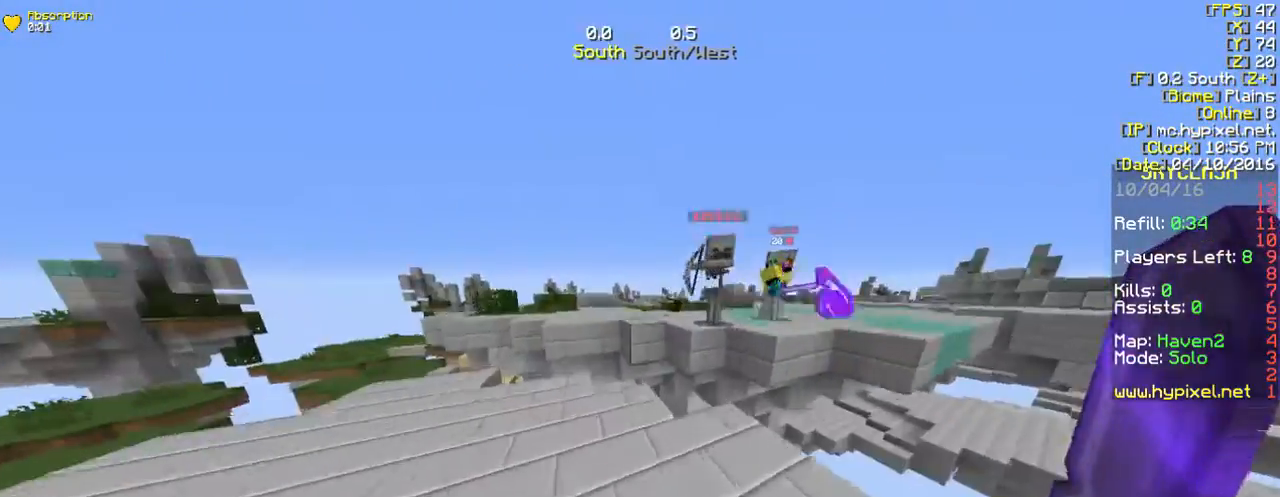
{"keys": ["w"], "mouse": [], "events": []}
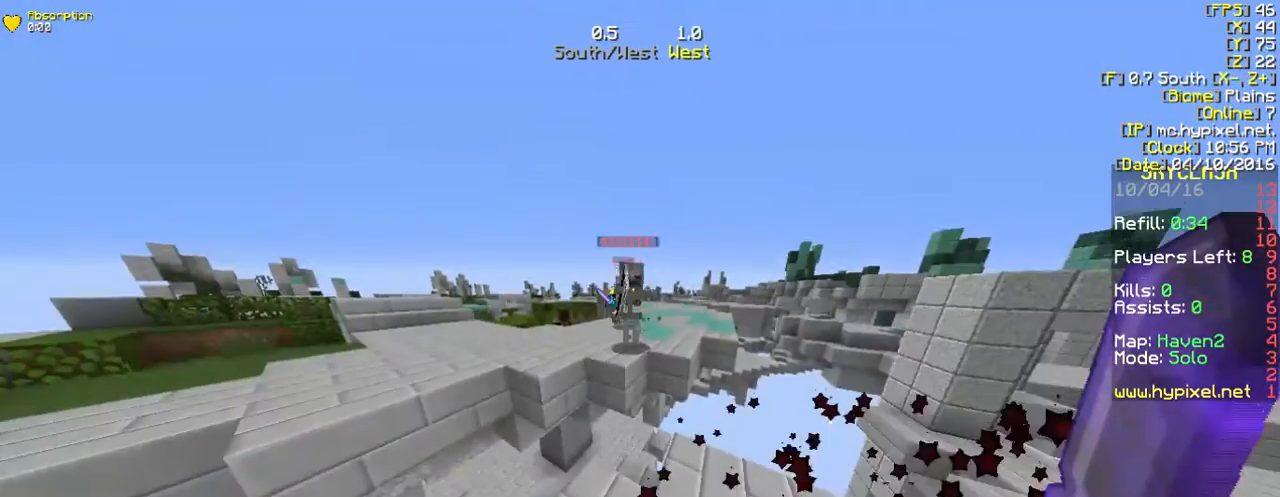
{"keys": ["a", "s"], "mouse": [], "events": [[234, "w", "up"], [267, "s", "down"], [502, "a", "down"]]}
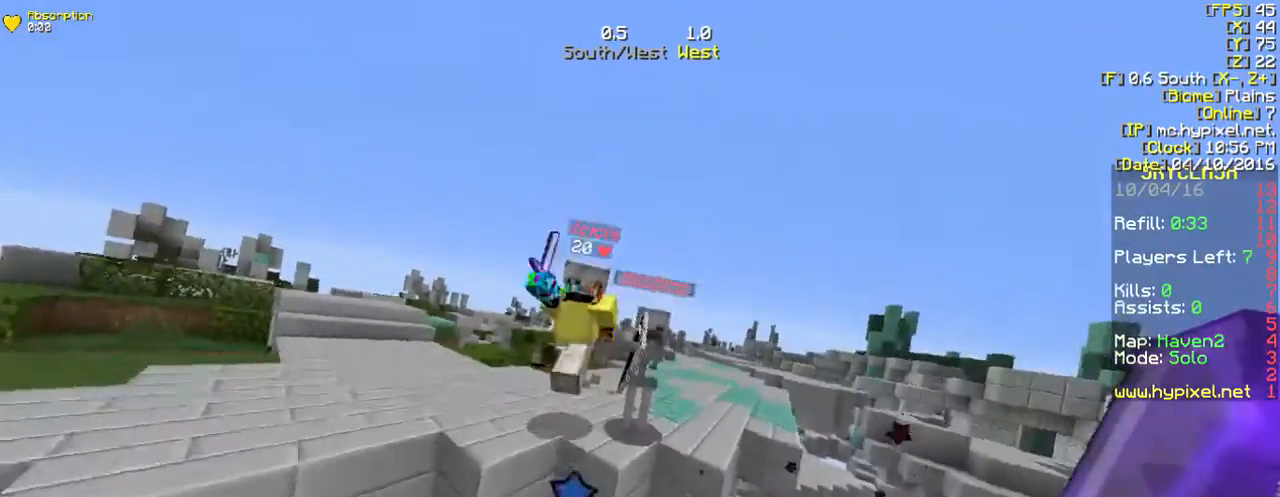
{"keys": ["w"], "mouse": ["right"], "events": [[33, "s", "up"], [167, "a", "up"], [167, "w", "down"], [334, "mouse_right", "down"]]}
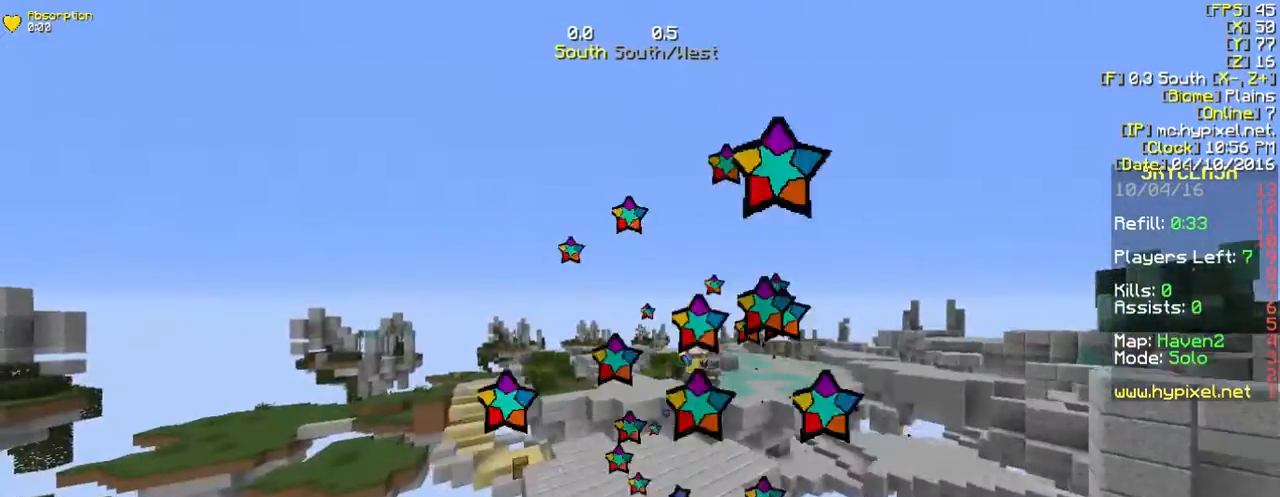
{"keys": ["w"], "mouse": [], "events": [[67, "mouse_left", "down"], [67, "mouse_right", "up"], [268, "mouse_left", "up"]]}
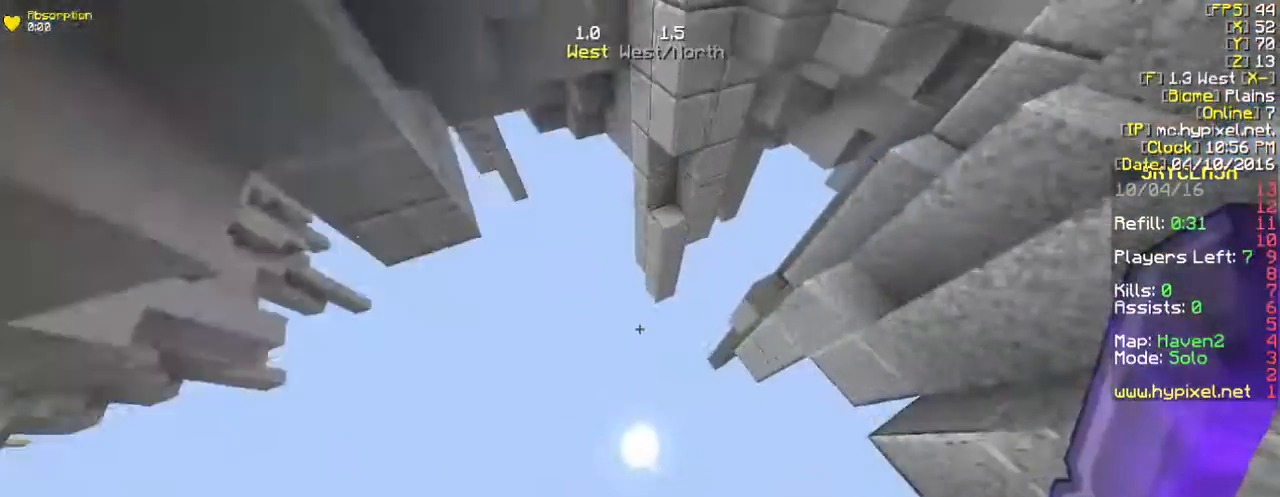
{"keys": ["w"], "mouse": [], "events": []}